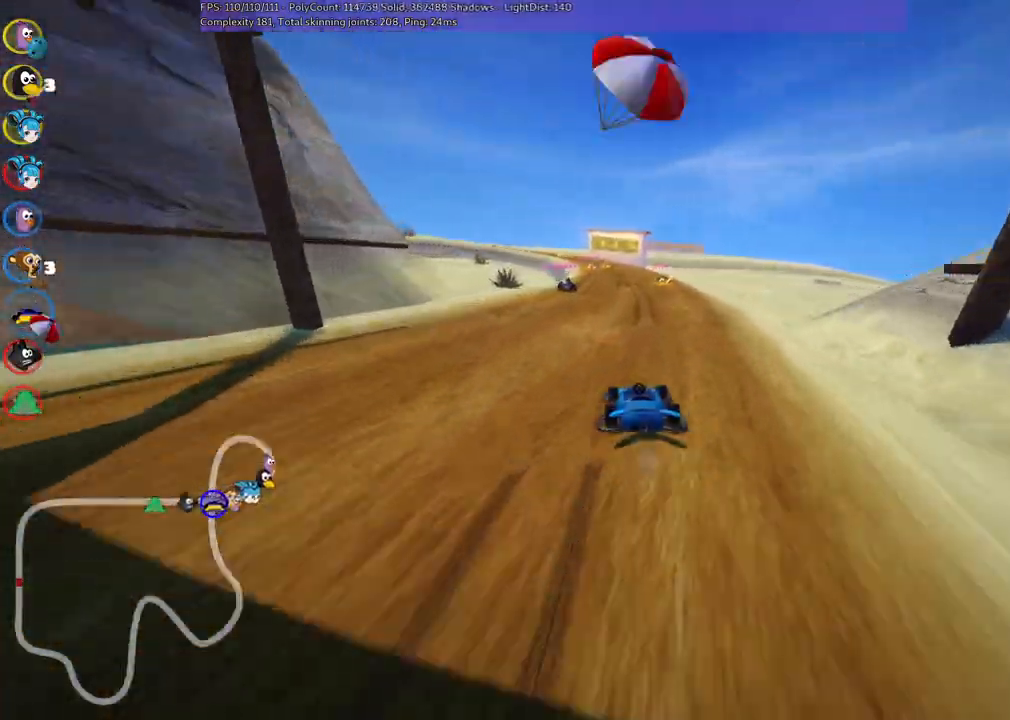
Gameplay with keyboard; each line is a JSON object with the keys held at the frame after it. "events" lists presses ("down") and releases ("up") of ".", "/", "alt_r", "b", "c", "comma", "ctrl_r", "d", "down", "f", "g", "h", "j", "k", "l", "left", "m", "n", "quote", "return", "right", "semicolon", "shift_r", "space", "super", "up" and "v" between this image and that frame as [ms after this image, input, new state], when the widget could be followed in between. No other keys are recorded. Mouse input is not recorded.
{"keys": ["left", "m", "up"]}
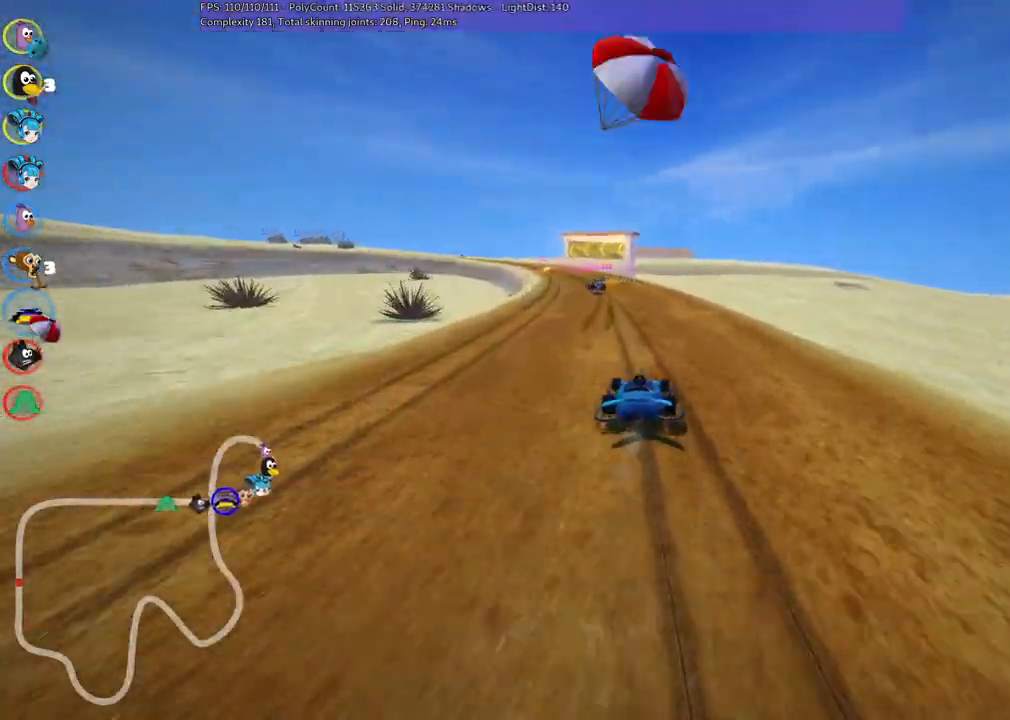
{"keys": ["m", "right", "up"], "events": [[66, "right", "down"], [100, "left", "up"], [200, "left", "down"], [300, "left", "up"]]}
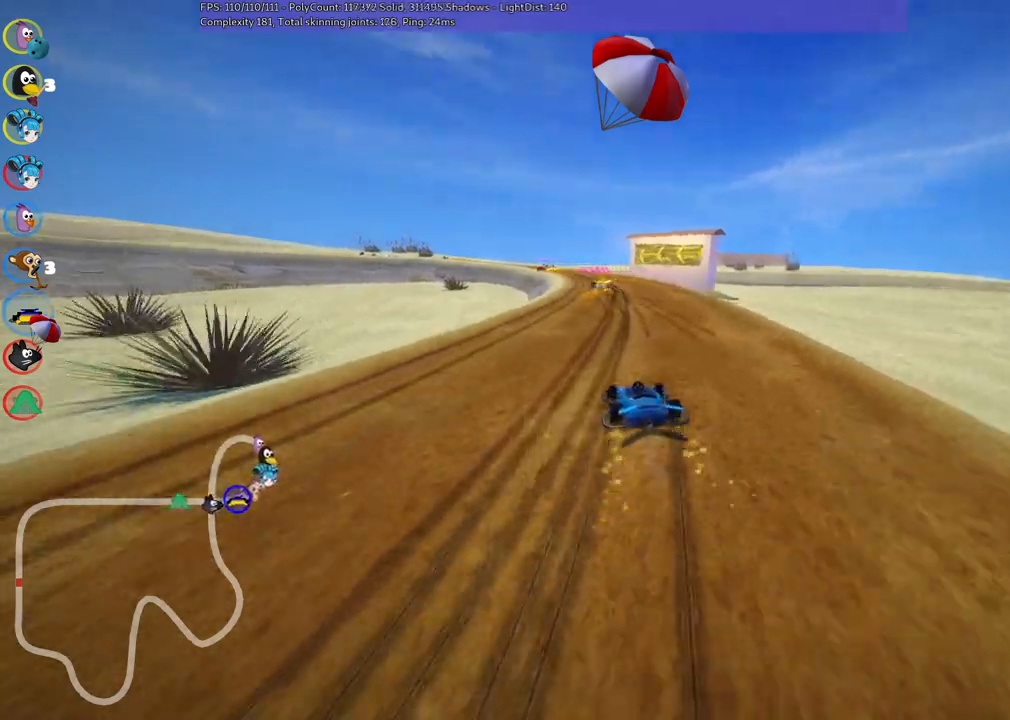
{"keys": ["m", "right", "up"], "events": [[216, "left", "down"], [283, "left", "up"]]}
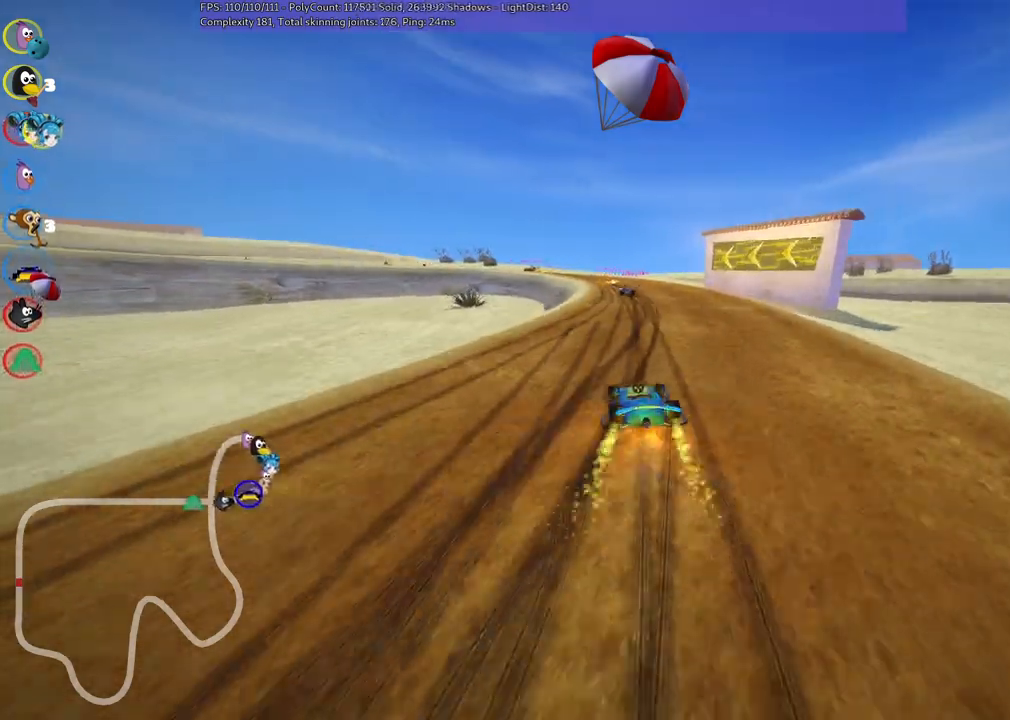
{"keys": ["m", "right", "up"], "events": [[150, "left", "down"], [250, "left", "up"]]}